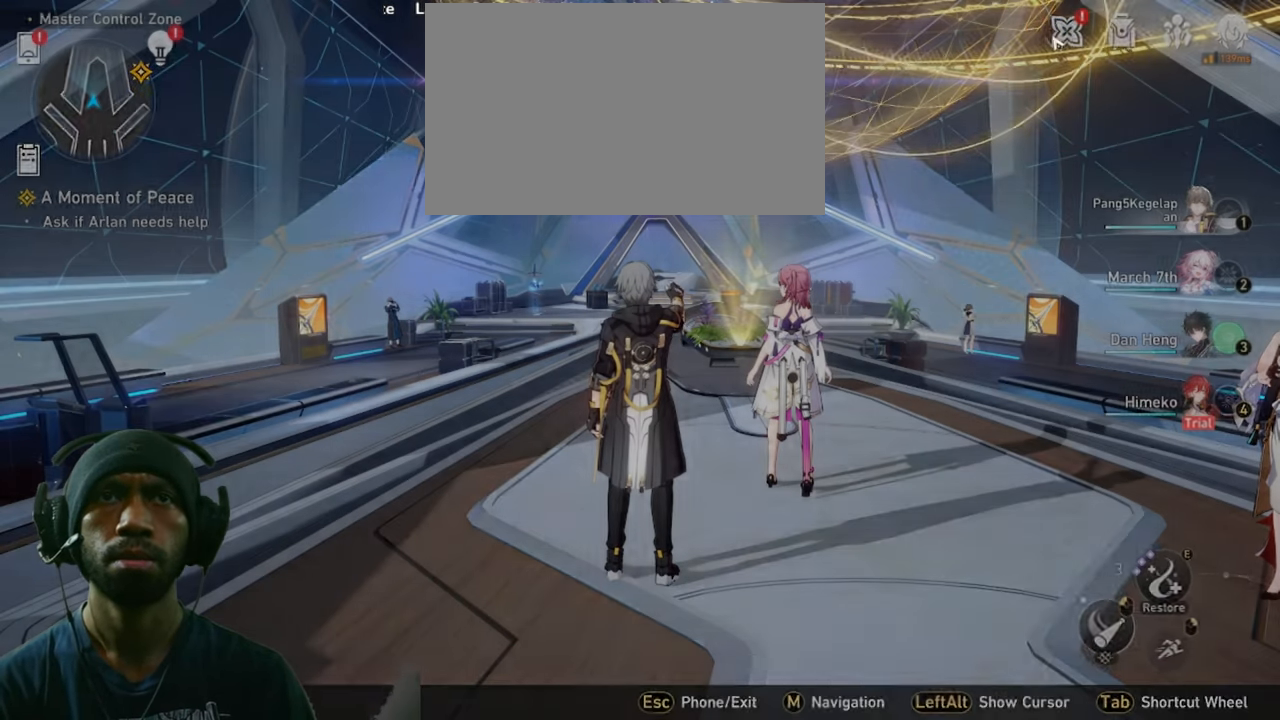
Gameplay with keyboard and mouse; each line is a JSON object with the keys and mouse buttons held at the frame after it. "events" lists presses ("down") and releases ("up") of "1", "2", "3", "4", "5", "a", "alt", "b", "c", "ctrl", "d", "e", "f", "g", "q", "r", "s", "shift", "space", "t", "tab", "v", "w", "x", "z", "mouse_left", "mouse_wheel", "mouse_right", "mouse_mb4" and "mouse_mb5" between this image and that frame as [ms after this image, input, new state], when the widget could be followed in between. "mouse_left", "mouse_wheel", "mouse_right", "mouse_mb4", "mouse_mb5" = the "left", "wheel", "right", "mb4", "mb5" buttons of the "mouse" list. No other keys are recorded. "wheel" means that the mouse wheel is clicked or scrolled. Mouse movement is not recorded.
{"keys": [], "mouse": ["left"], "events": [[133, "alt", "up"]]}
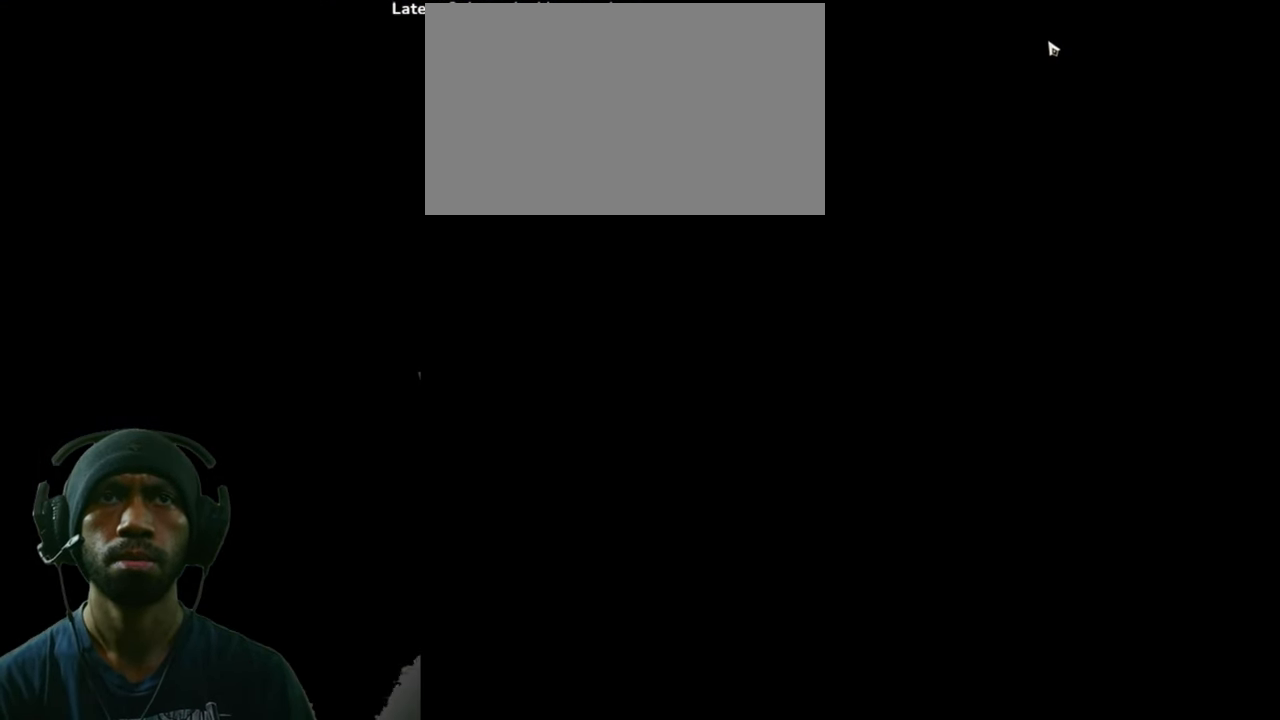
{"keys": [], "mouse": ["left"], "events": []}
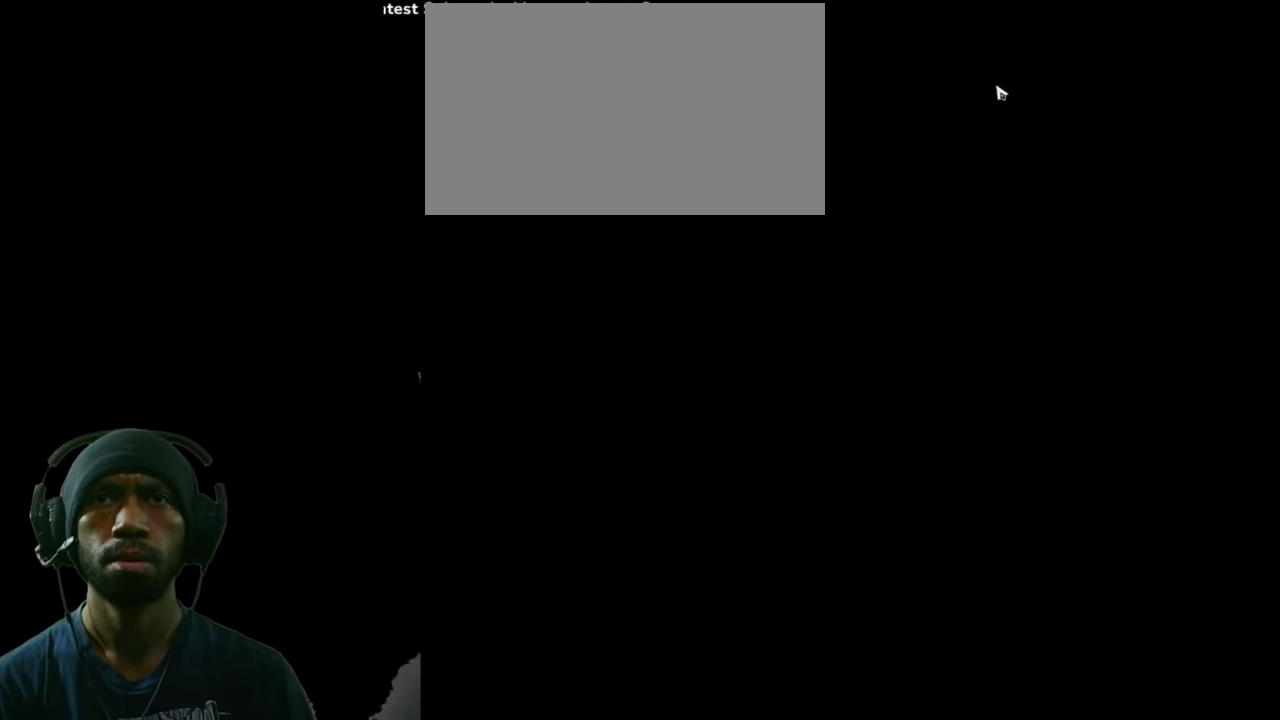
{"keys": [], "mouse": ["left"], "events": []}
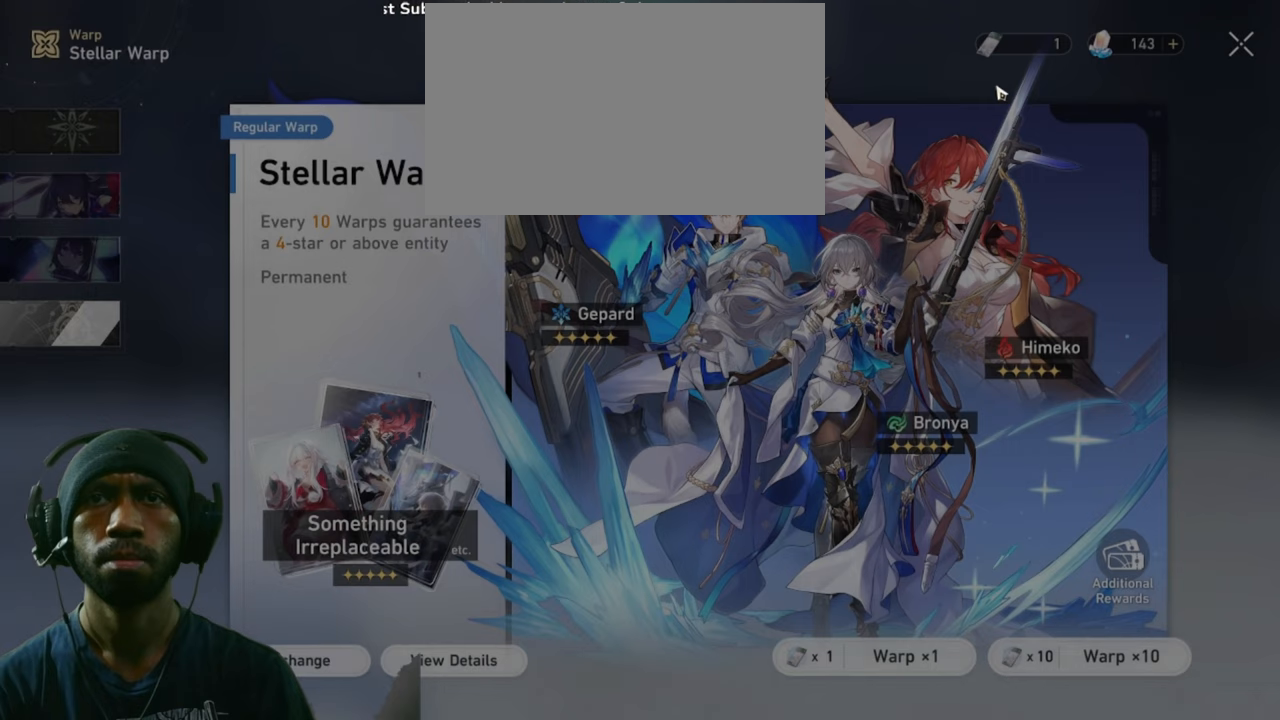
{"keys": [], "mouse": ["left"], "events": []}
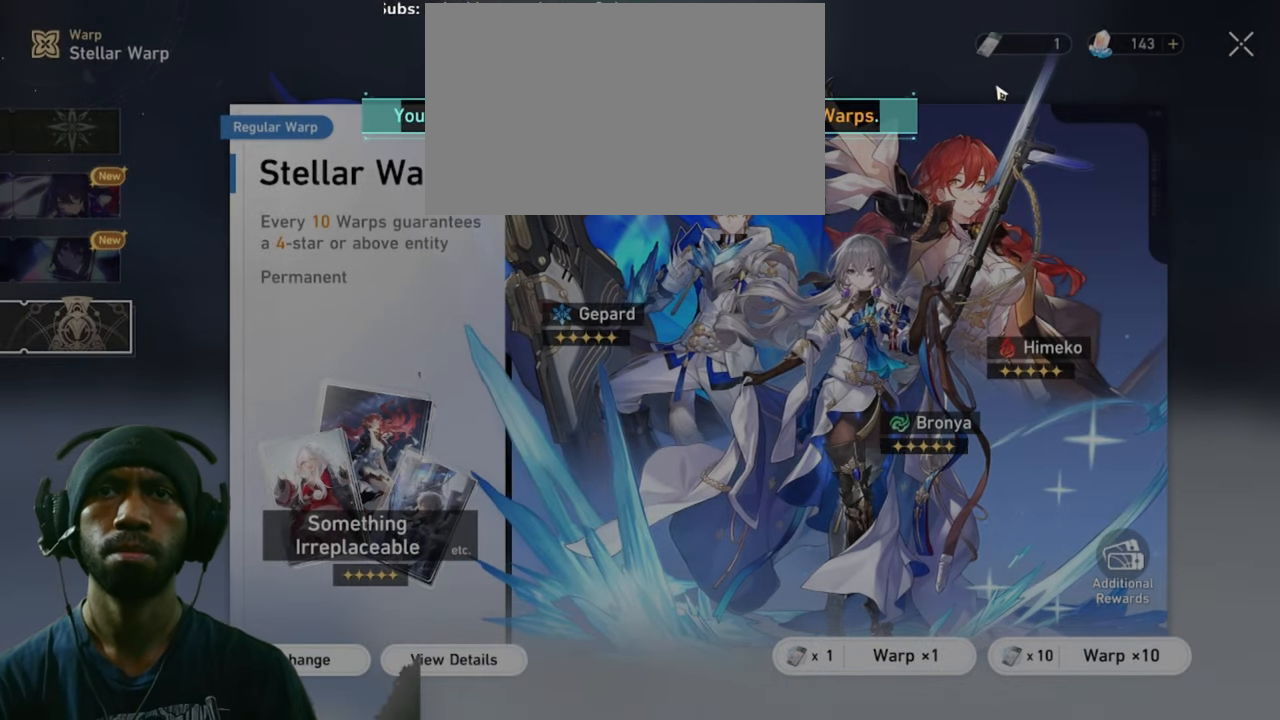
{"keys": [], "mouse": ["left"], "events": []}
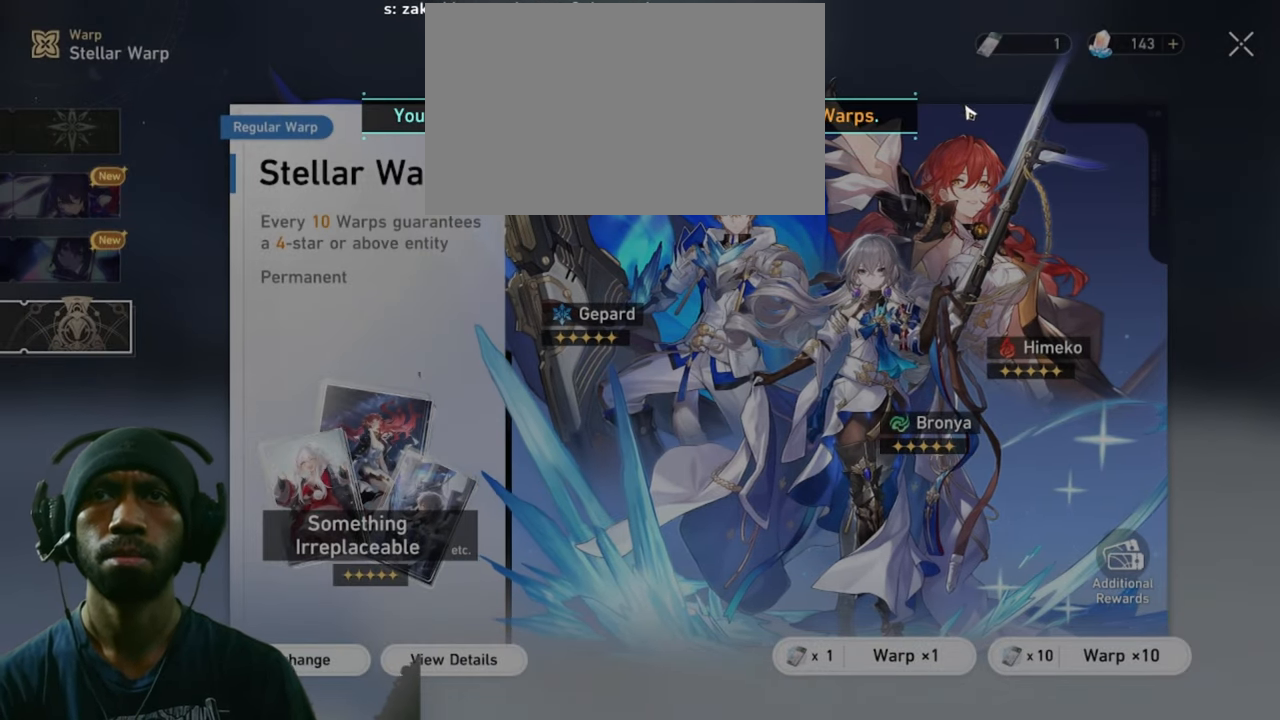
{"keys": [], "mouse": ["left"], "events": []}
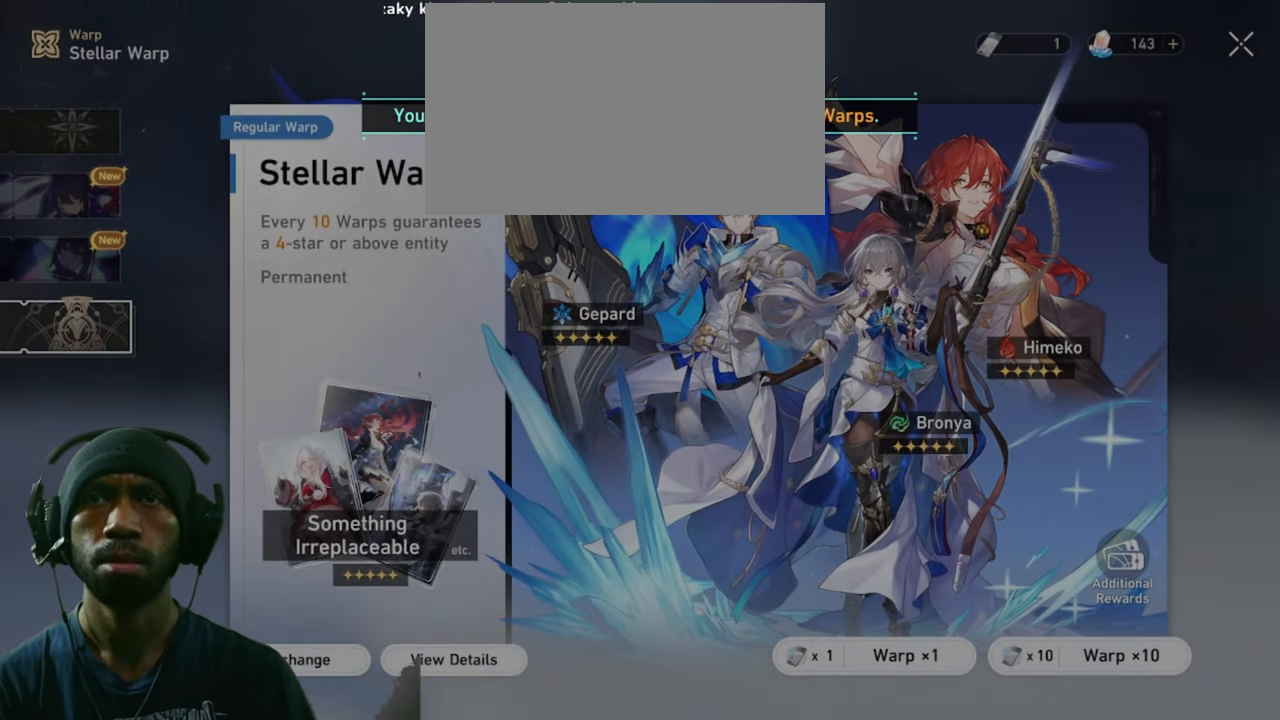
{"keys": [], "mouse": ["left"], "events": []}
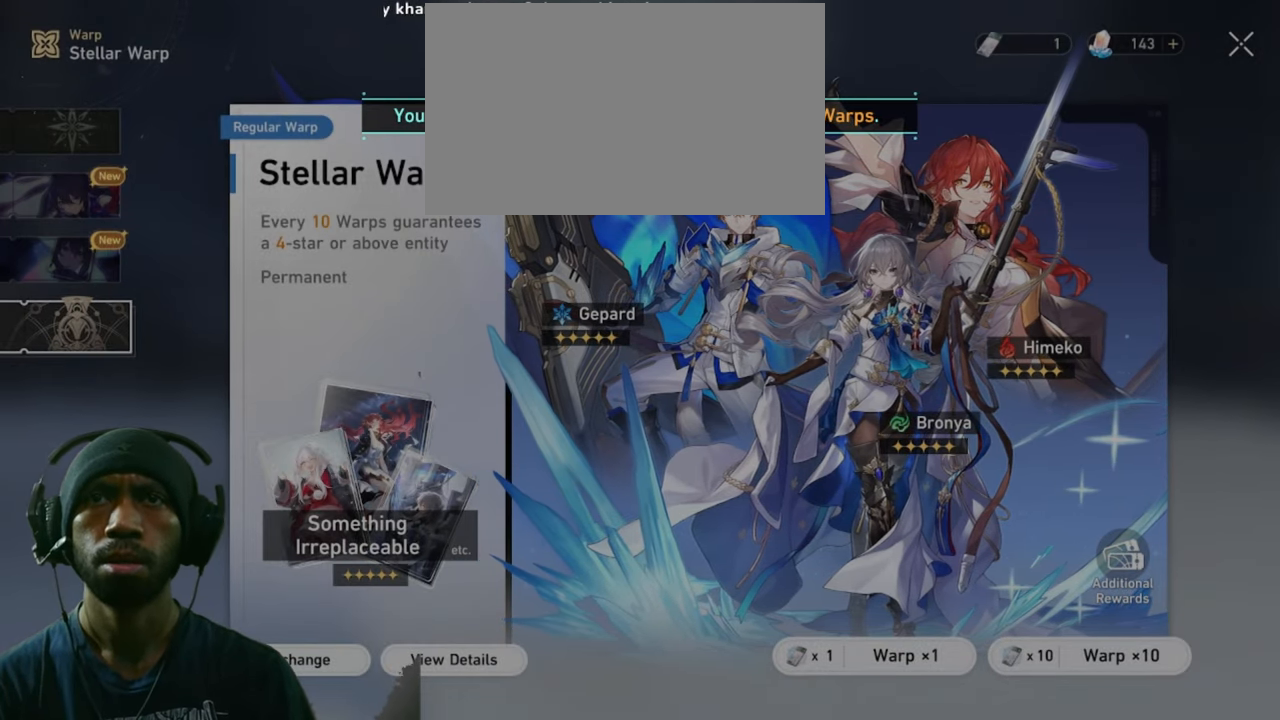
{"keys": [], "mouse": ["left"], "events": []}
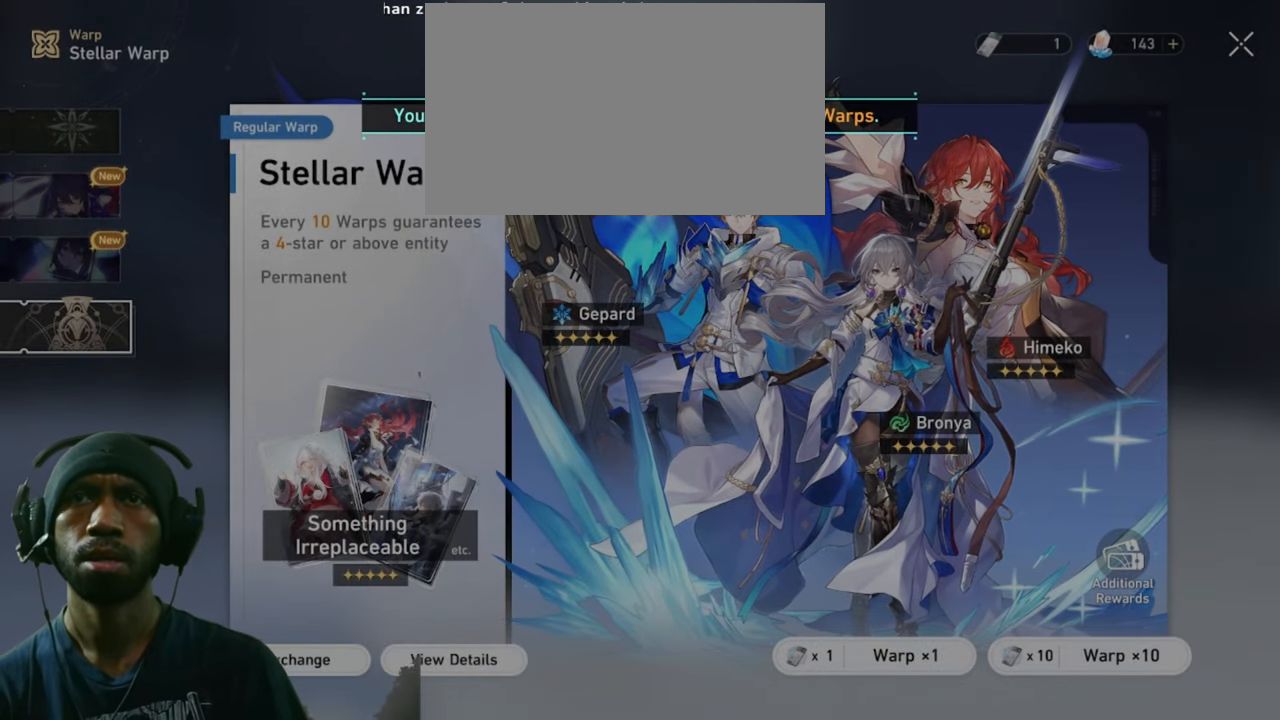
{"keys": [], "mouse": ["left"], "events": []}
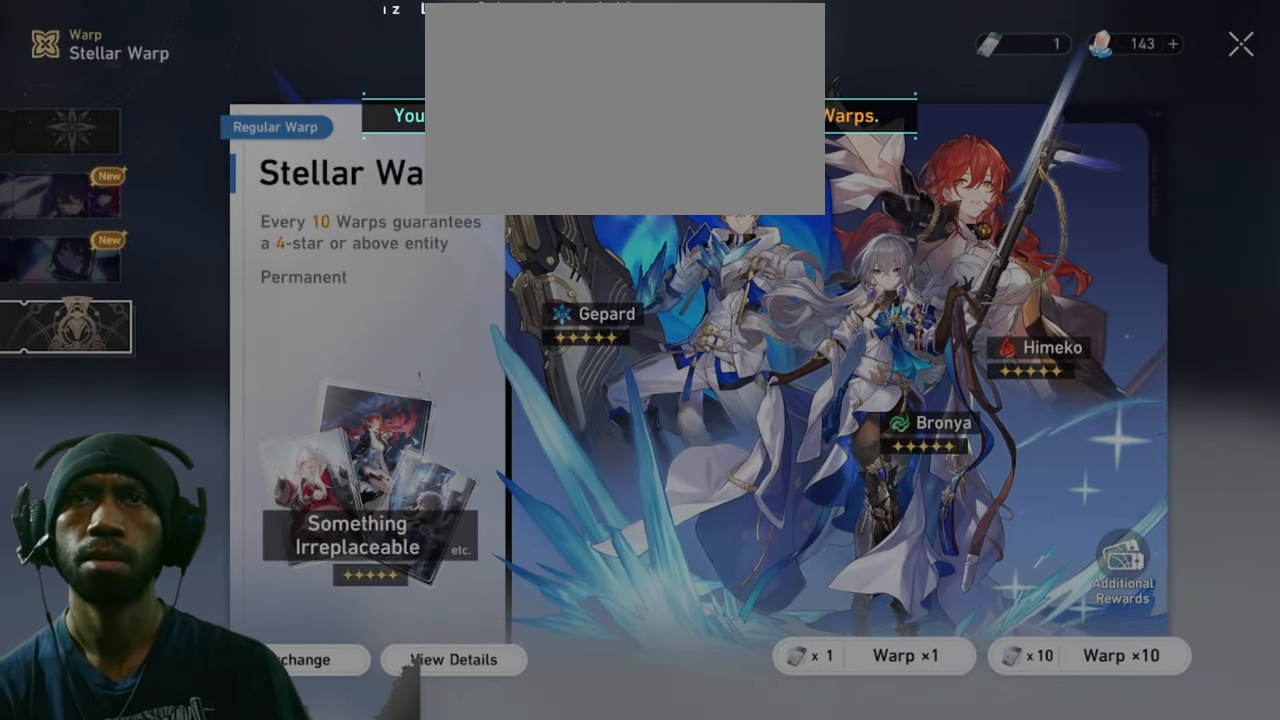
{"keys": [], "mouse": ["left"], "events": []}
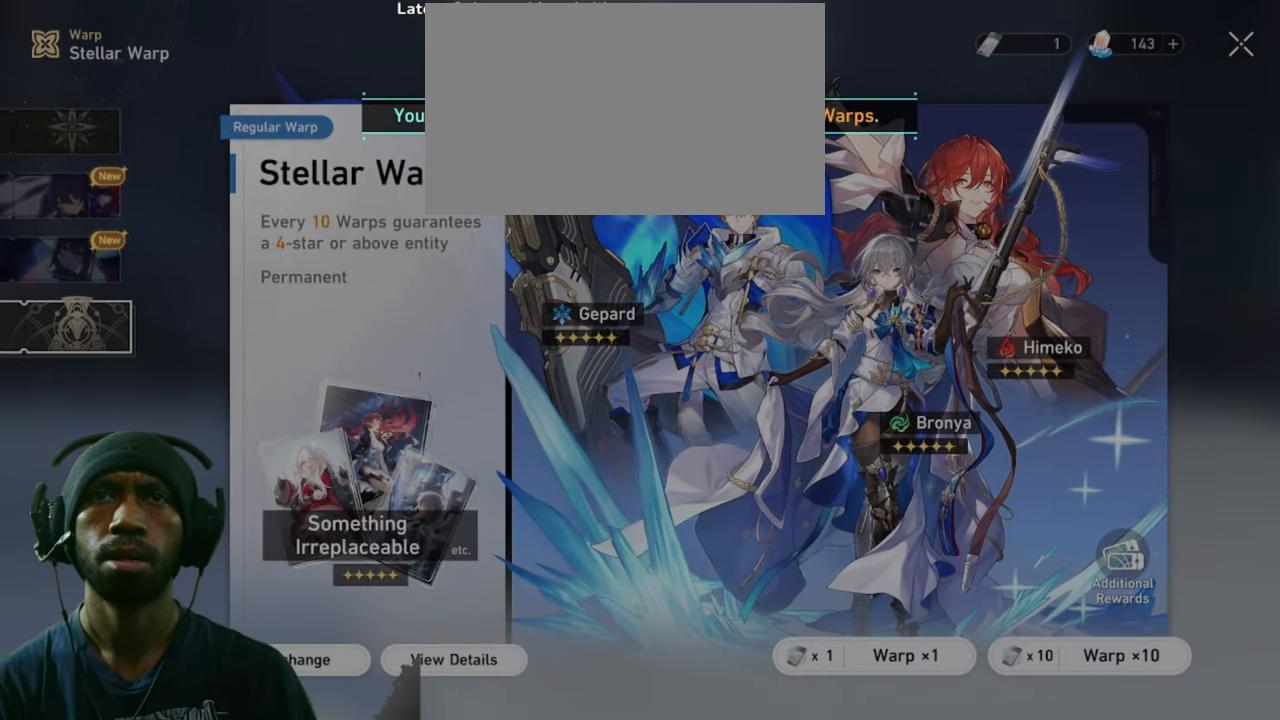
{"keys": [], "mouse": ["left"], "events": []}
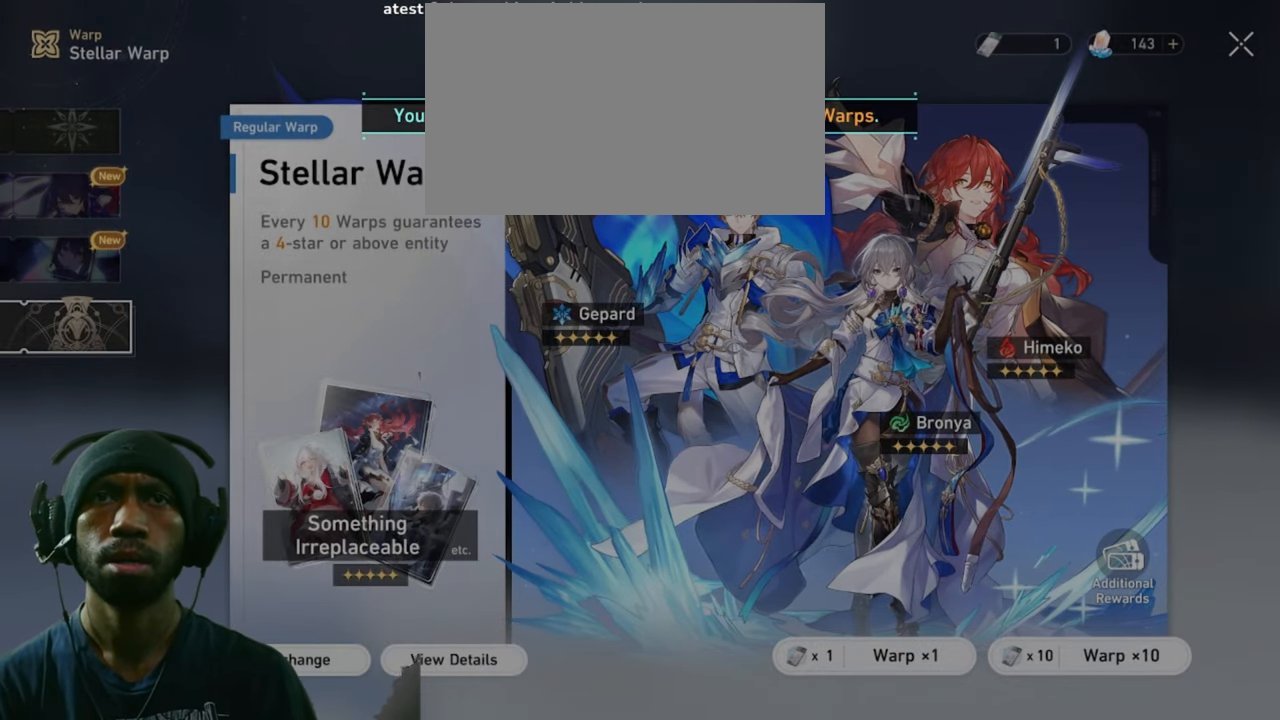
{"keys": [], "mouse": ["left"], "events": []}
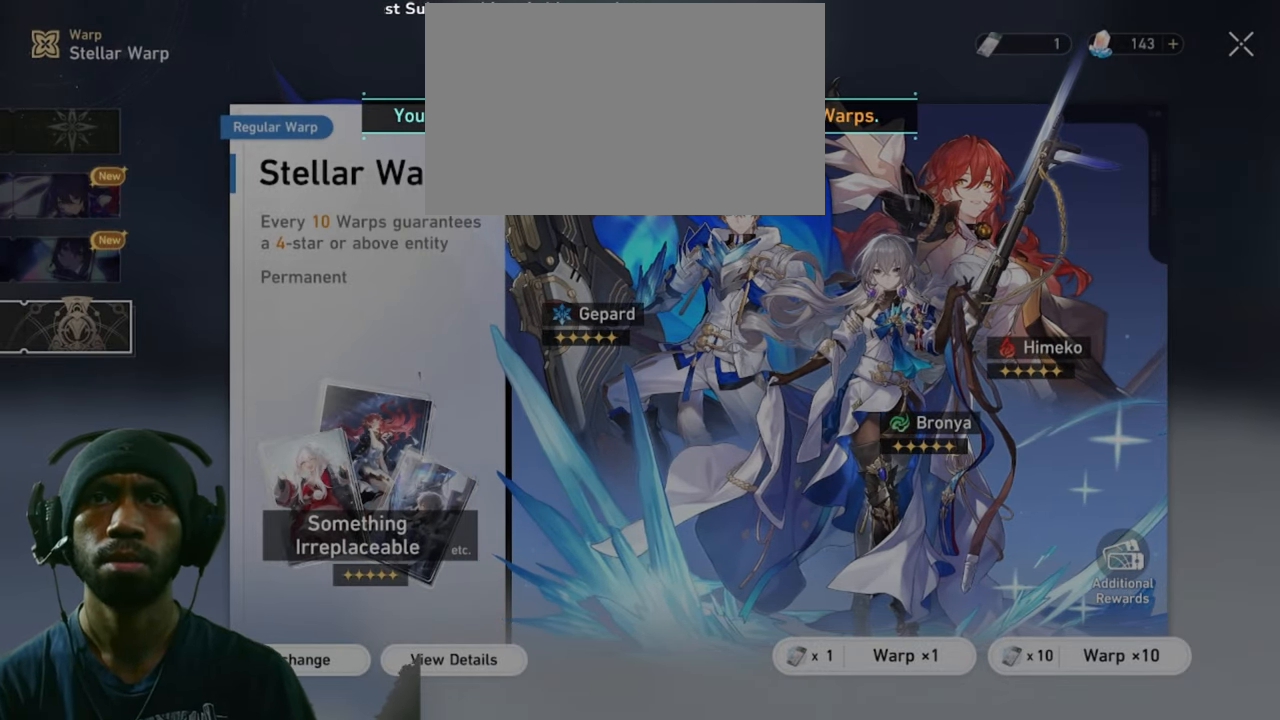
{"keys": [], "mouse": [], "events": [[233, "mouse_left", "up"]]}
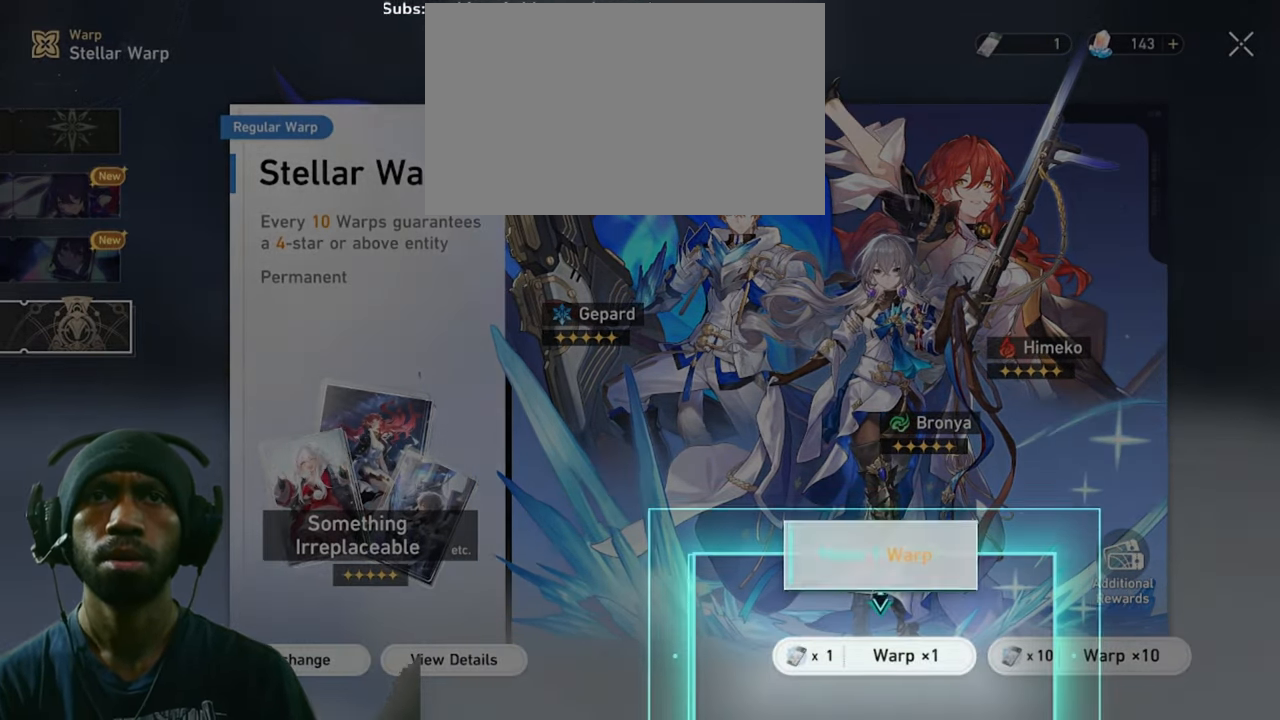
{"keys": [], "mouse": [], "events": []}
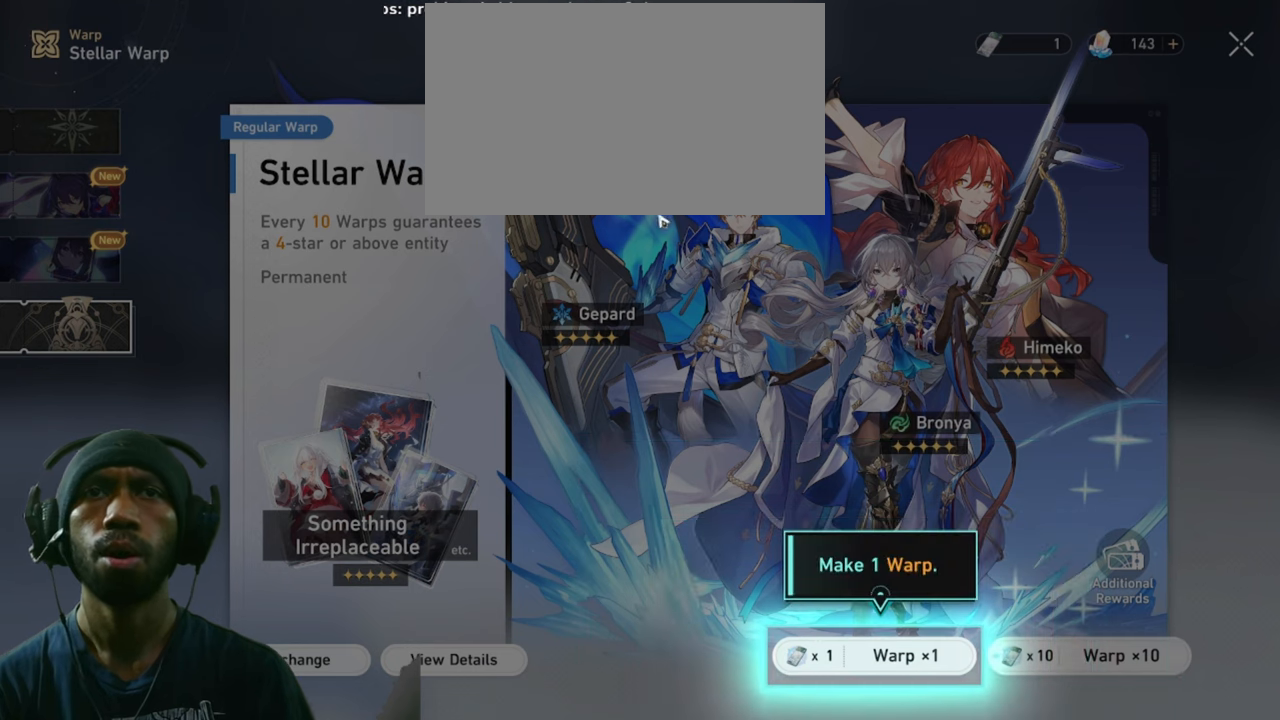
{"keys": [], "mouse": [], "events": []}
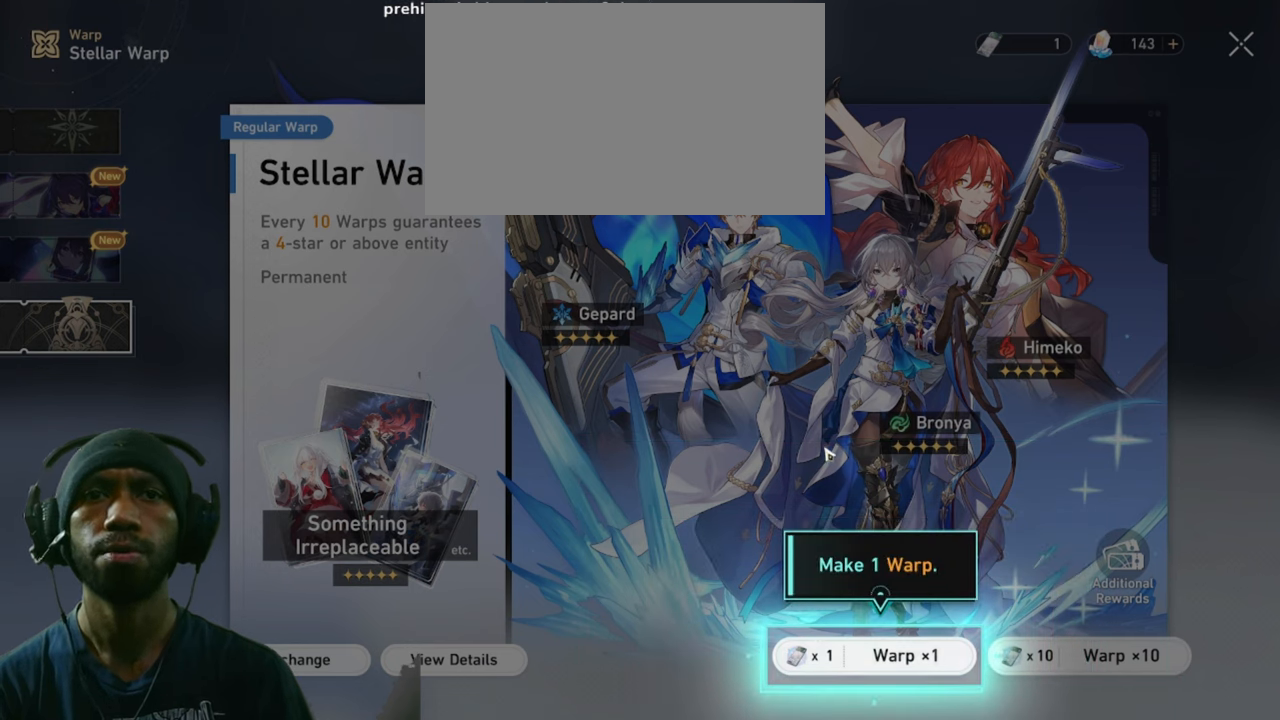
{"keys": [], "mouse": [], "events": []}
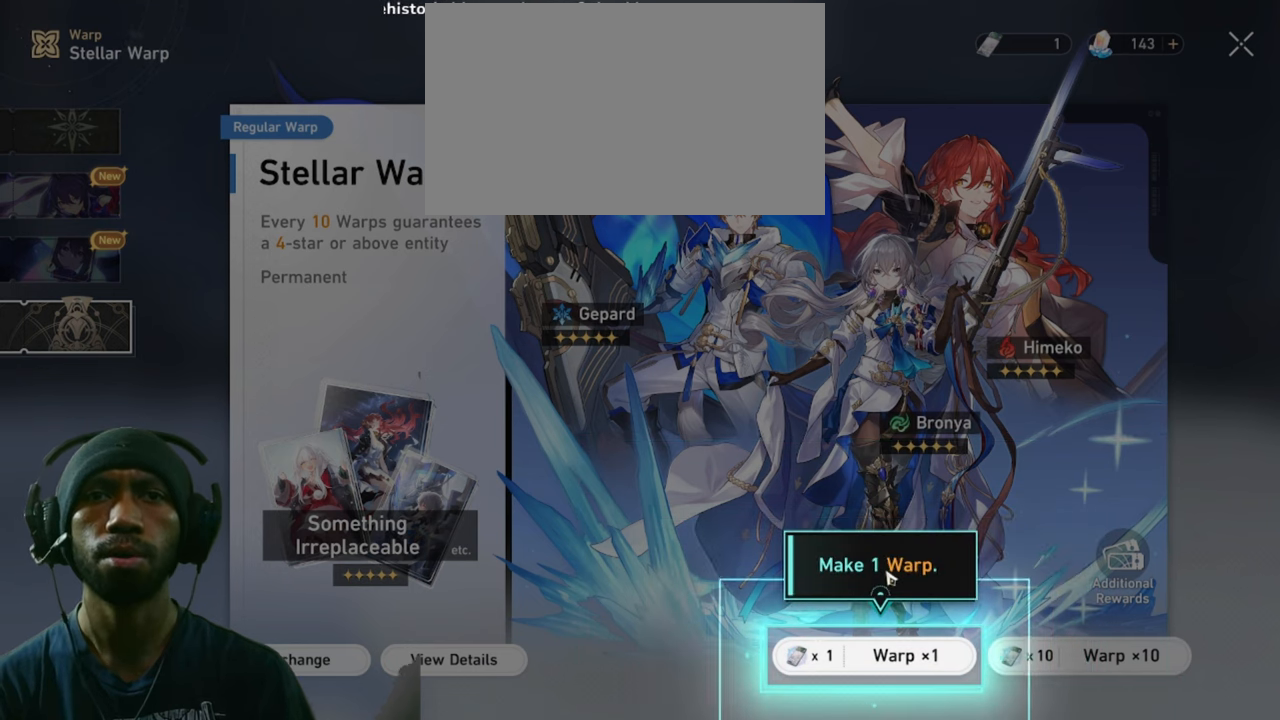
{"keys": [], "mouse": [], "events": []}
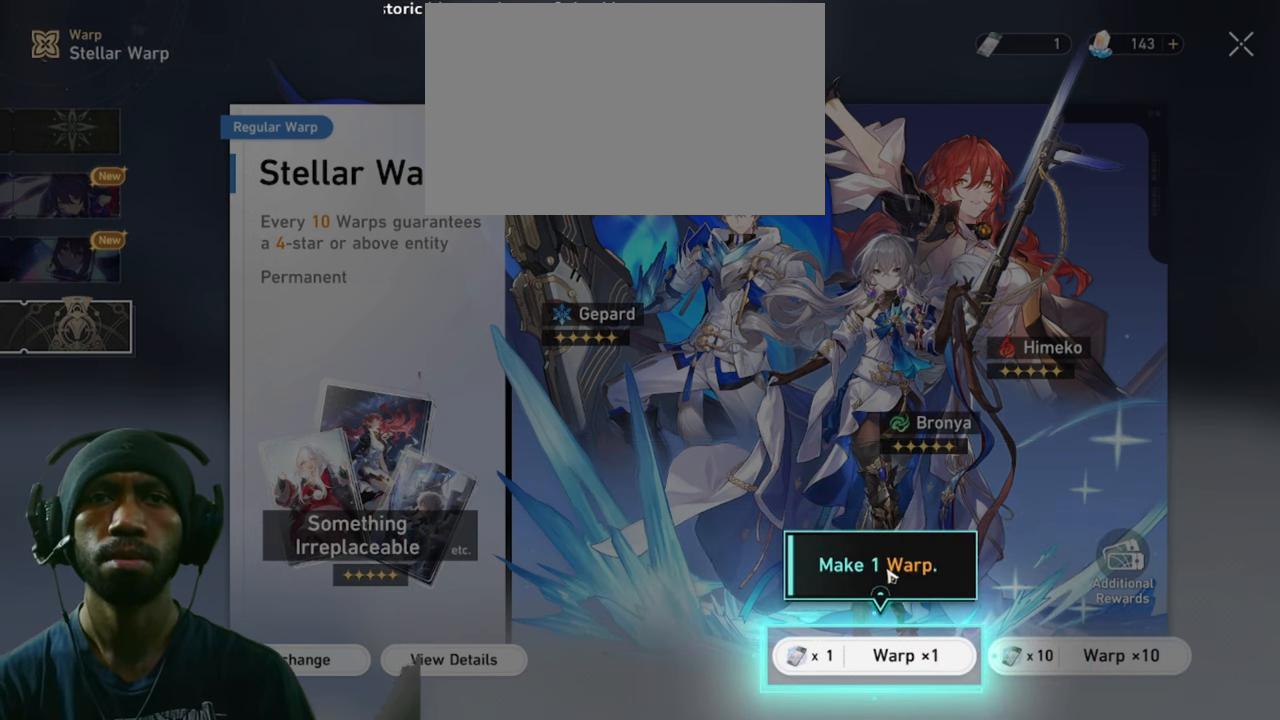
{"keys": [], "mouse": ["left"], "events": [[417, "mouse_left", "down"]]}
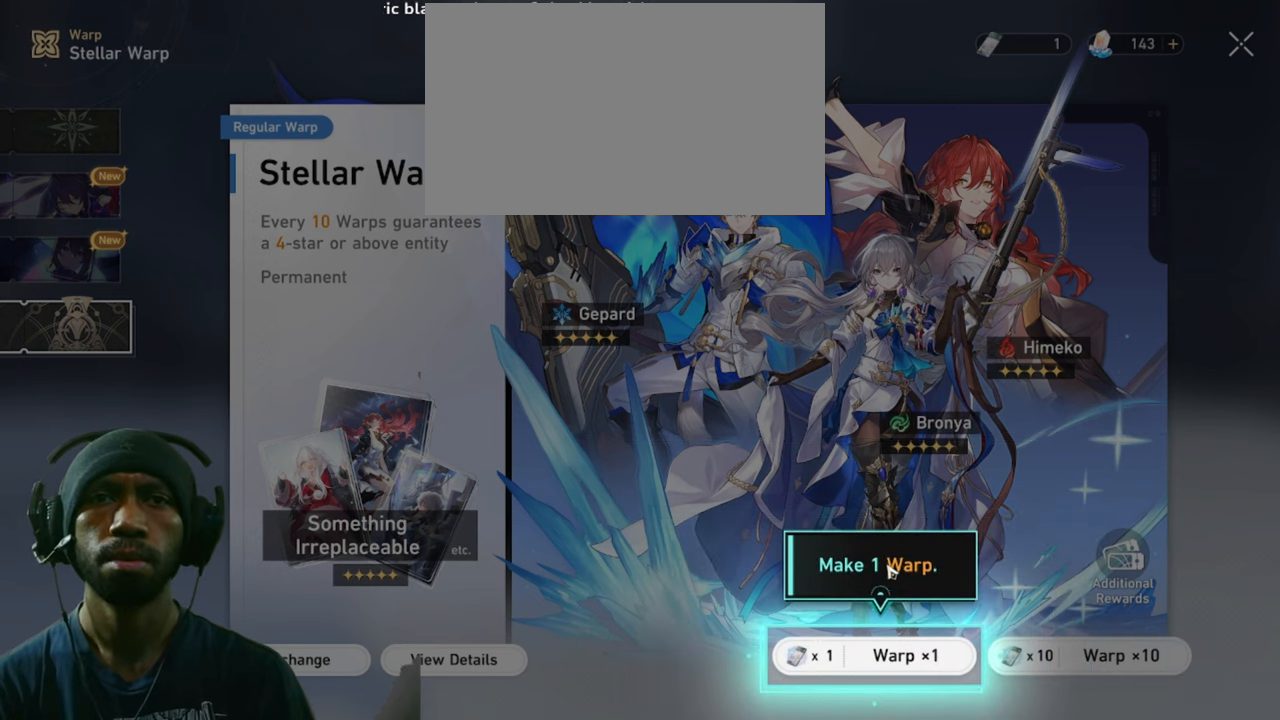
{"keys": [], "mouse": [], "events": [[50, "mouse_left", "up"]]}
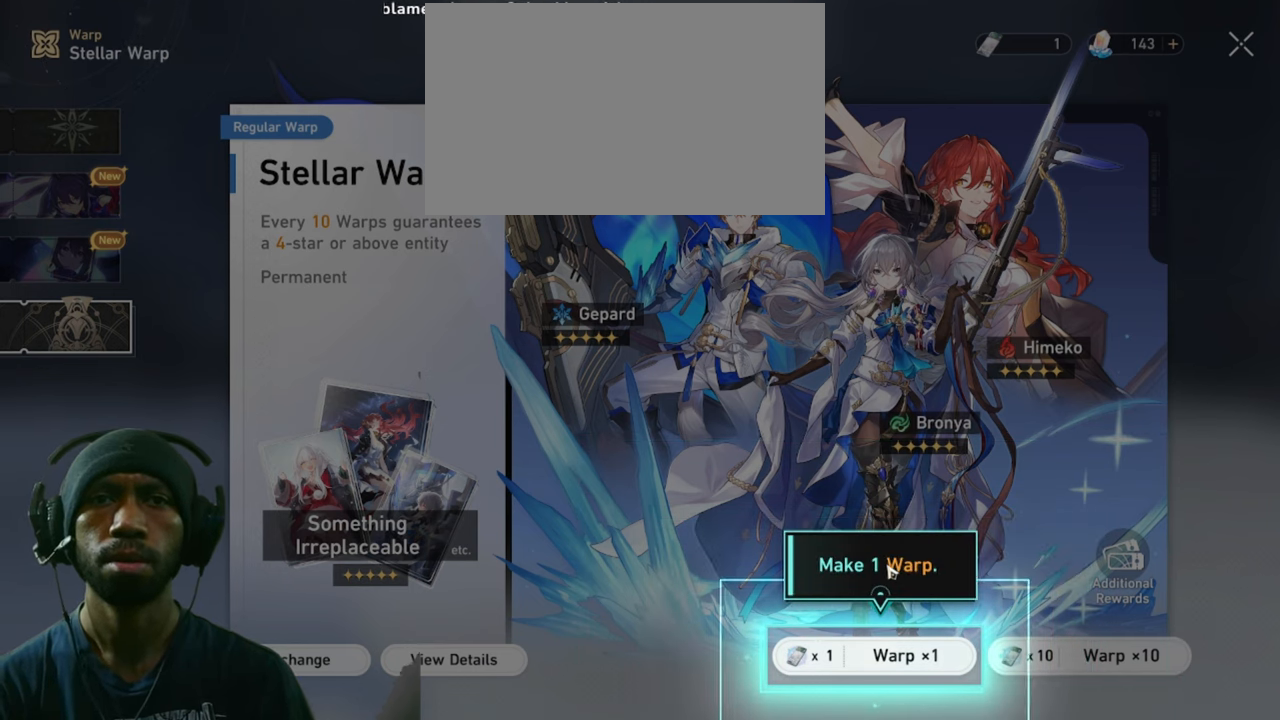
{"keys": [], "mouse": [], "events": []}
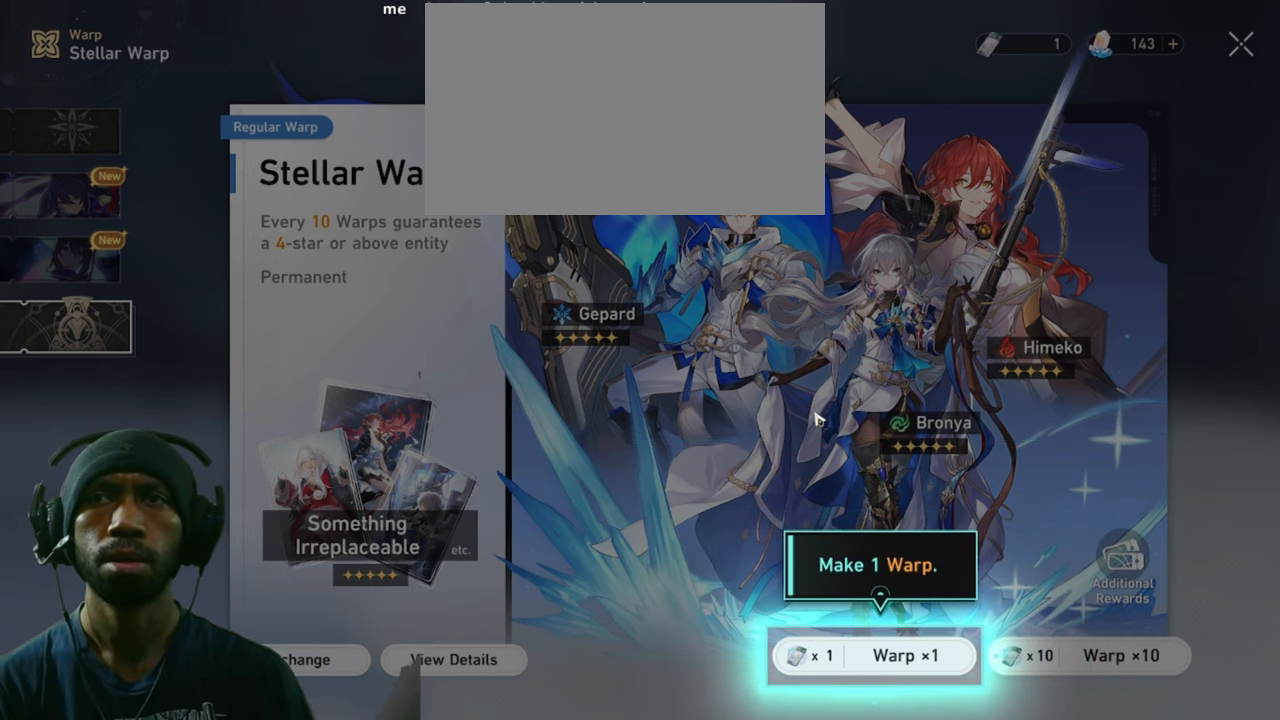
{"keys": [], "mouse": [], "events": [[134, "mouse_left", "down"], [267, "mouse_left", "up"]]}
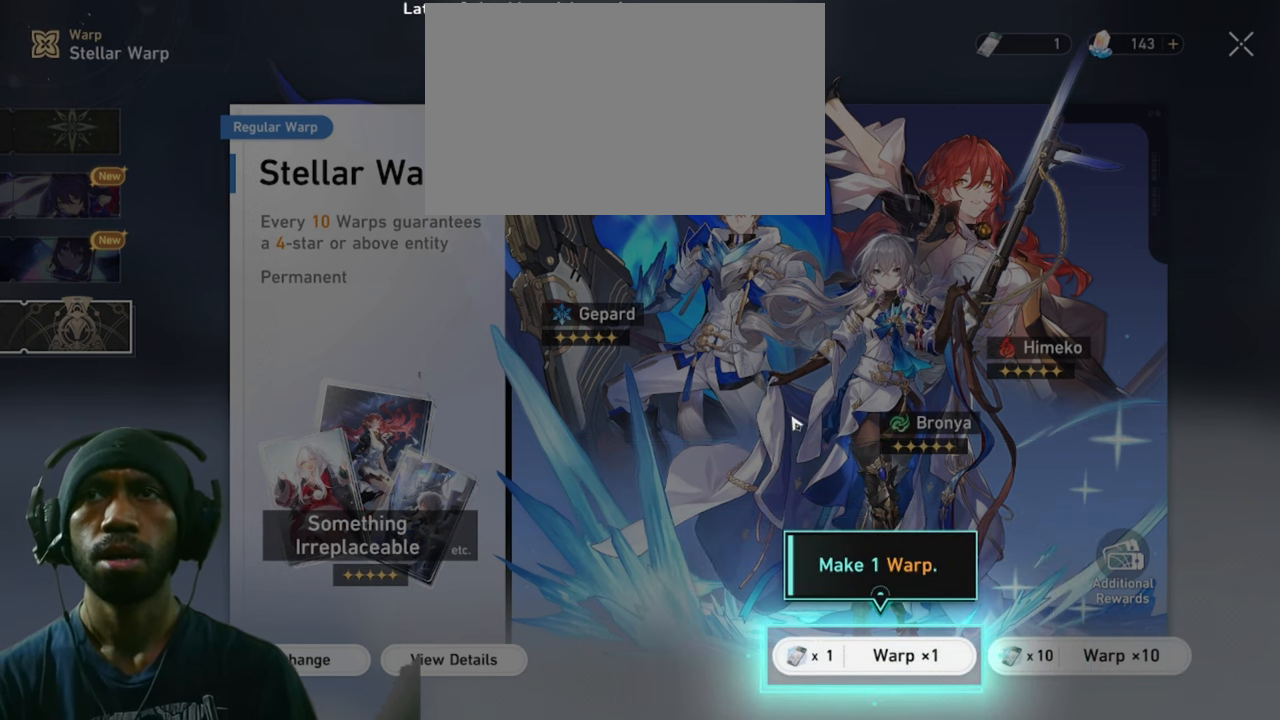
{"keys": [], "mouse": [], "events": [[200, "mouse_left", "down"], [350, "mouse_left", "up"]]}
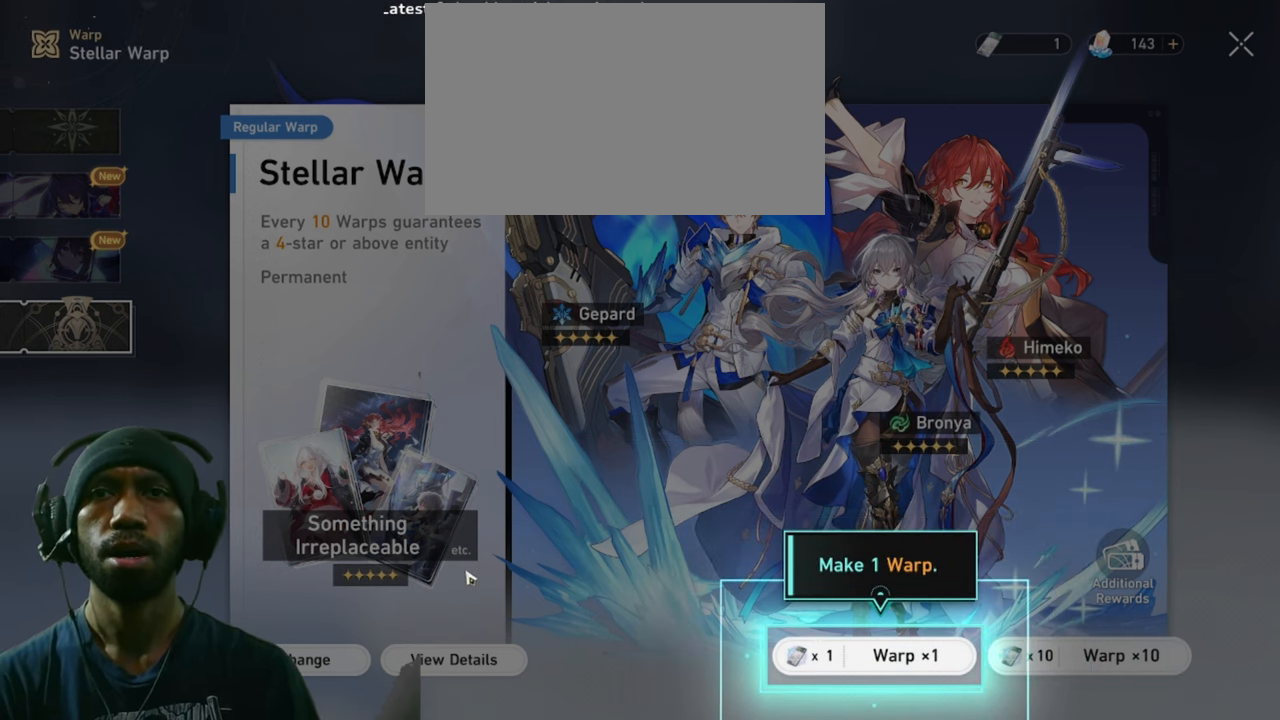
{"keys": [], "mouse": [], "events": [[284, "mouse_left", "down"], [417, "mouse_left", "up"]]}
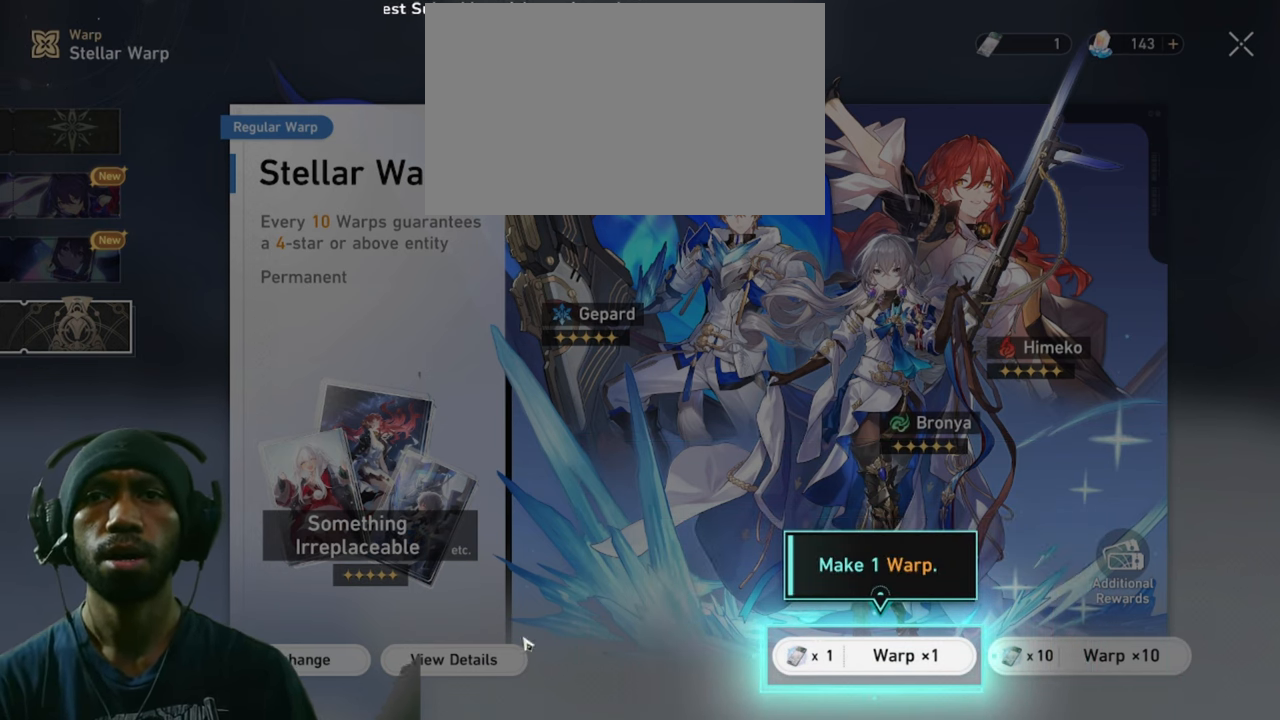
{"keys": [], "mouse": [], "events": []}
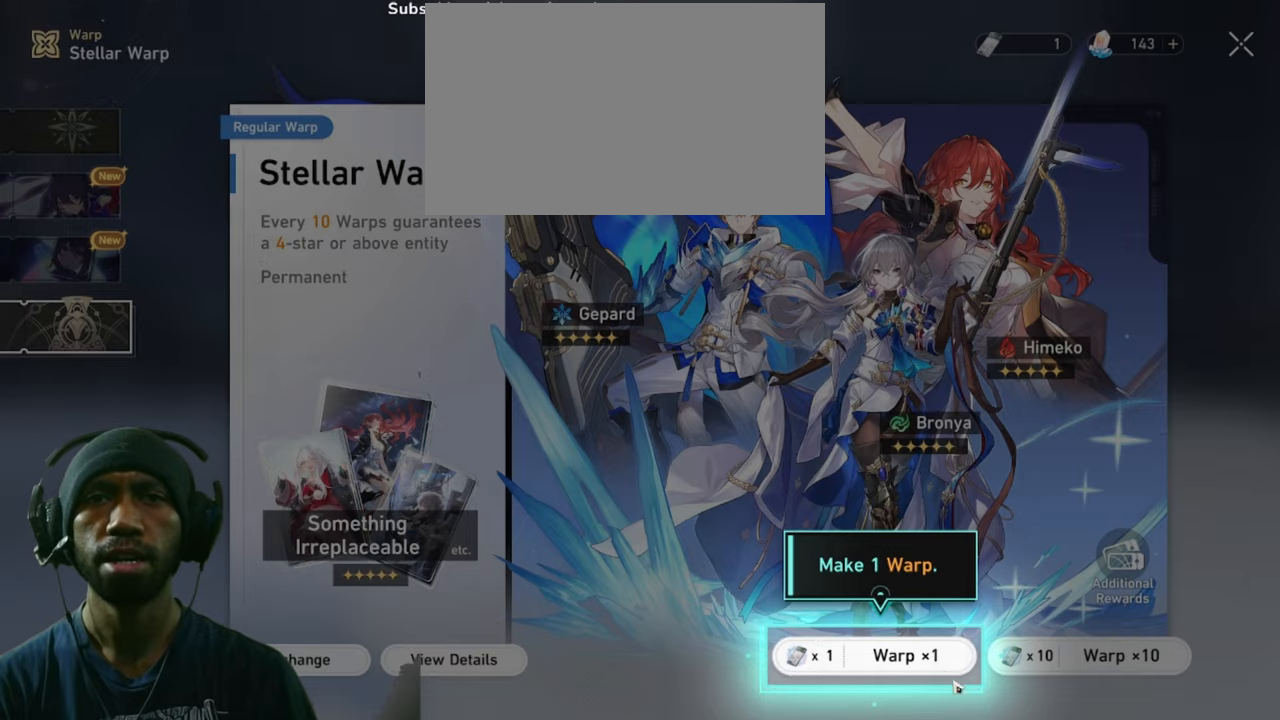
{"keys": [], "mouse": [], "events": []}
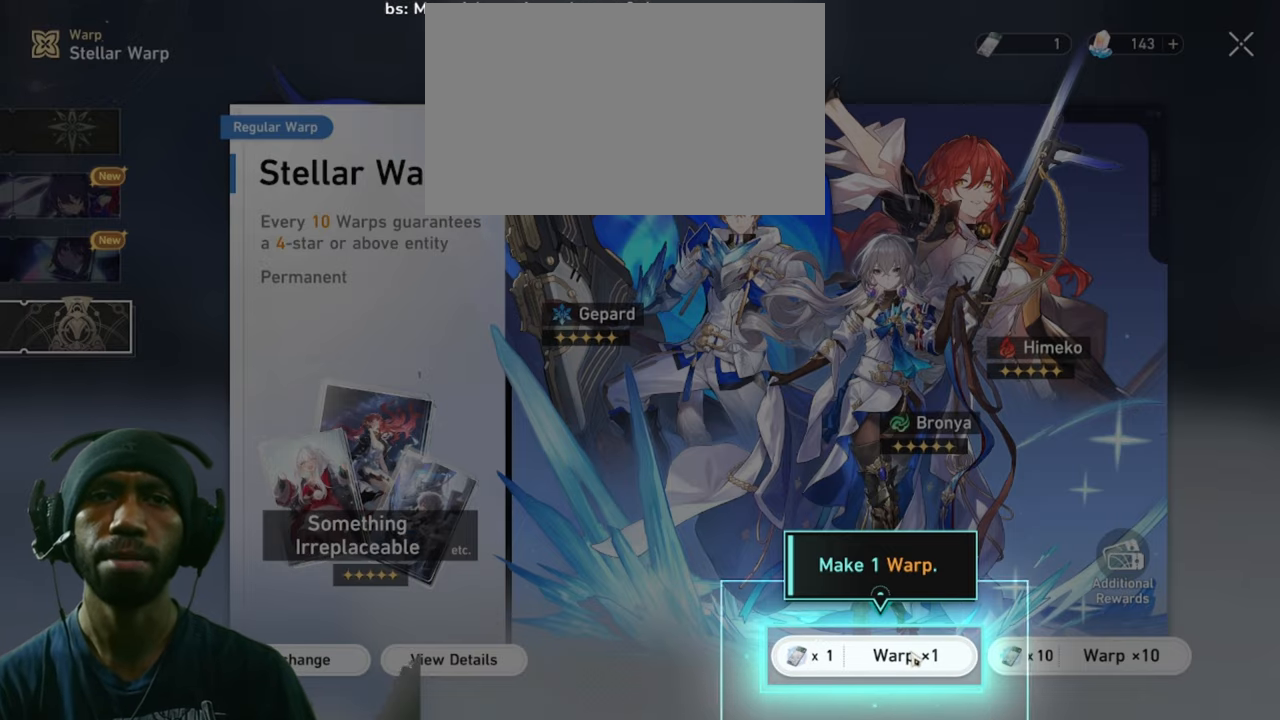
{"keys": [], "mouse": [], "events": [[66, "mouse_left", "down"], [216, "mouse_left", "up"]]}
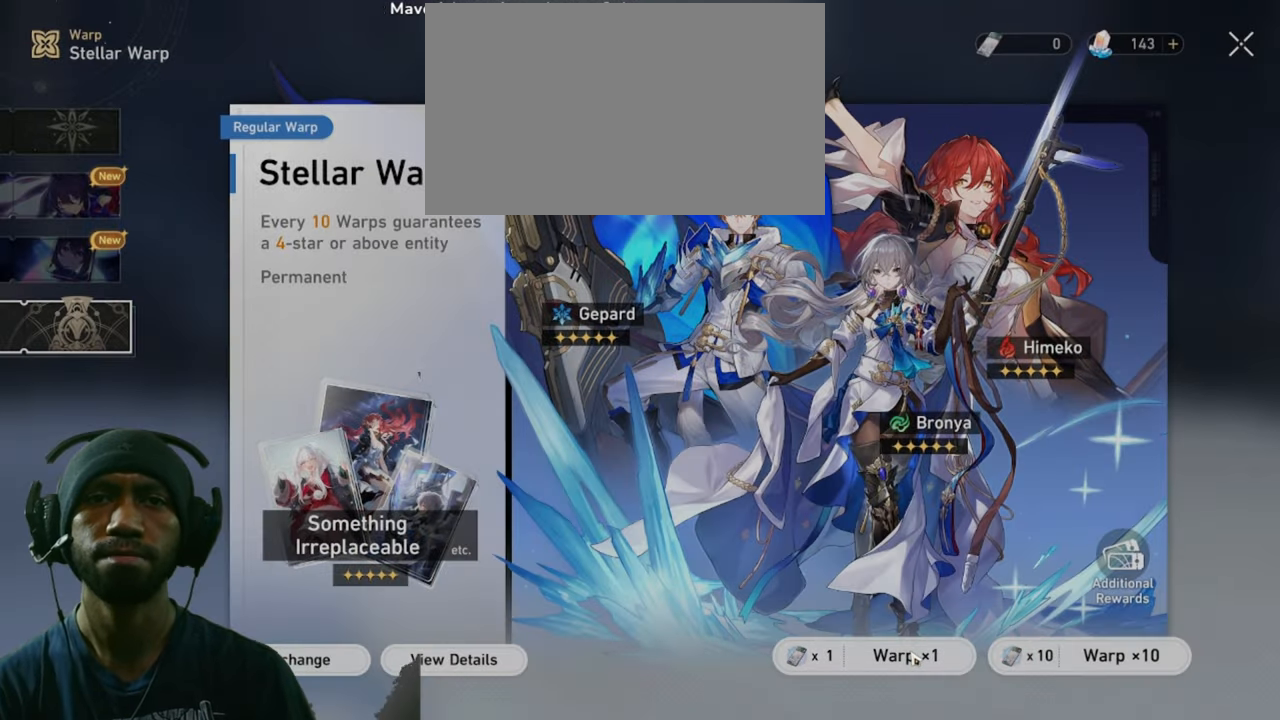
{"keys": [], "mouse": [], "events": []}
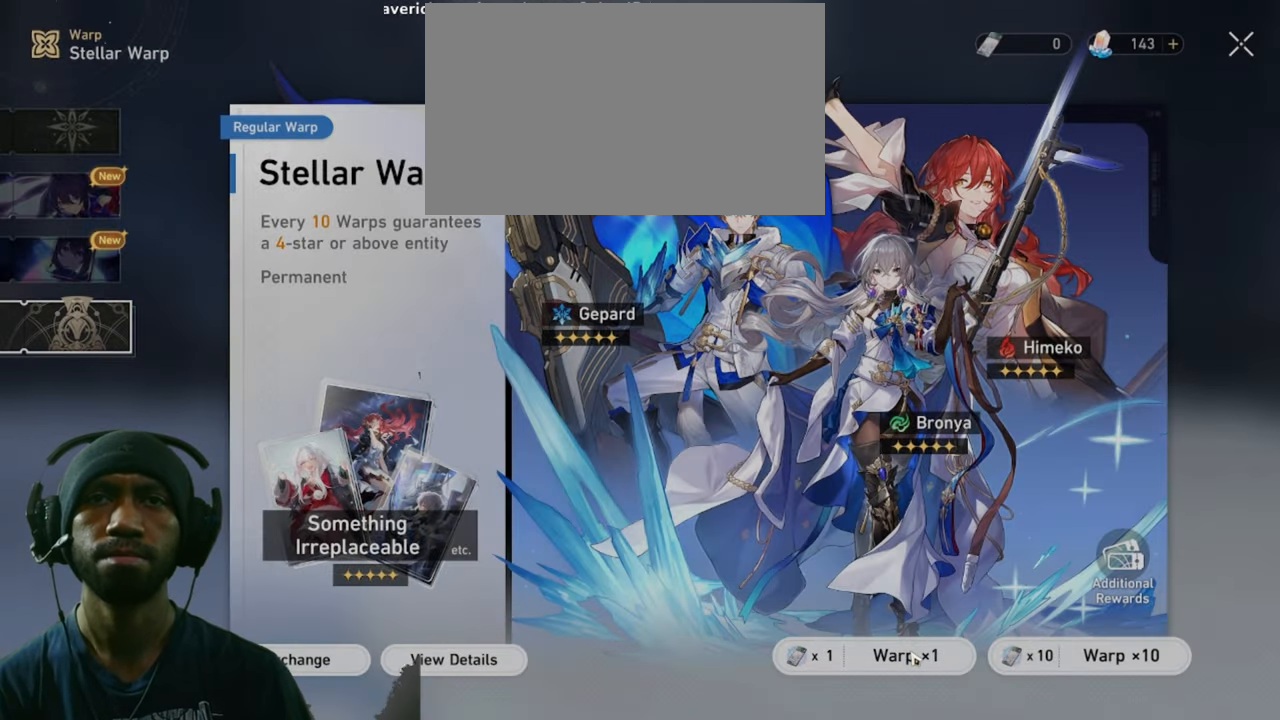
{"keys": [], "mouse": [], "events": []}
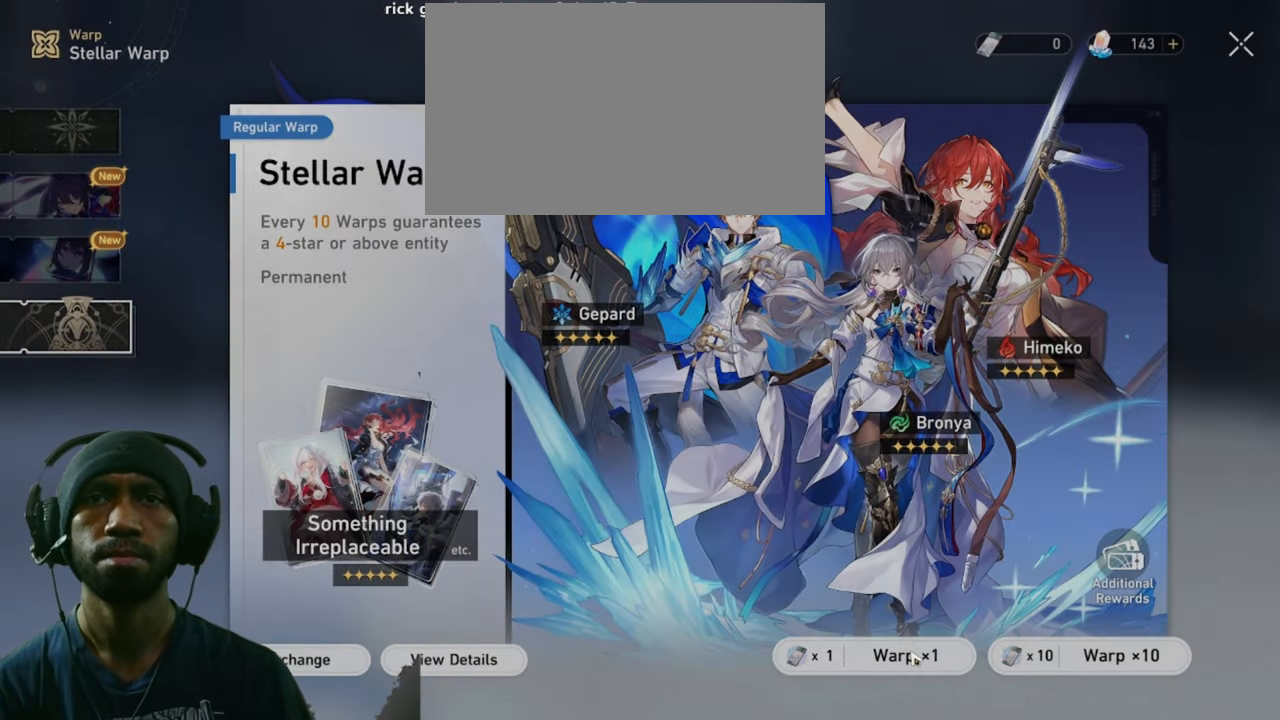
{"keys": ["w"], "mouse": [], "events": [[400, "mouse_wheel", "down"], [400, "w", "down"], [500, "mouse_wheel", "up"]]}
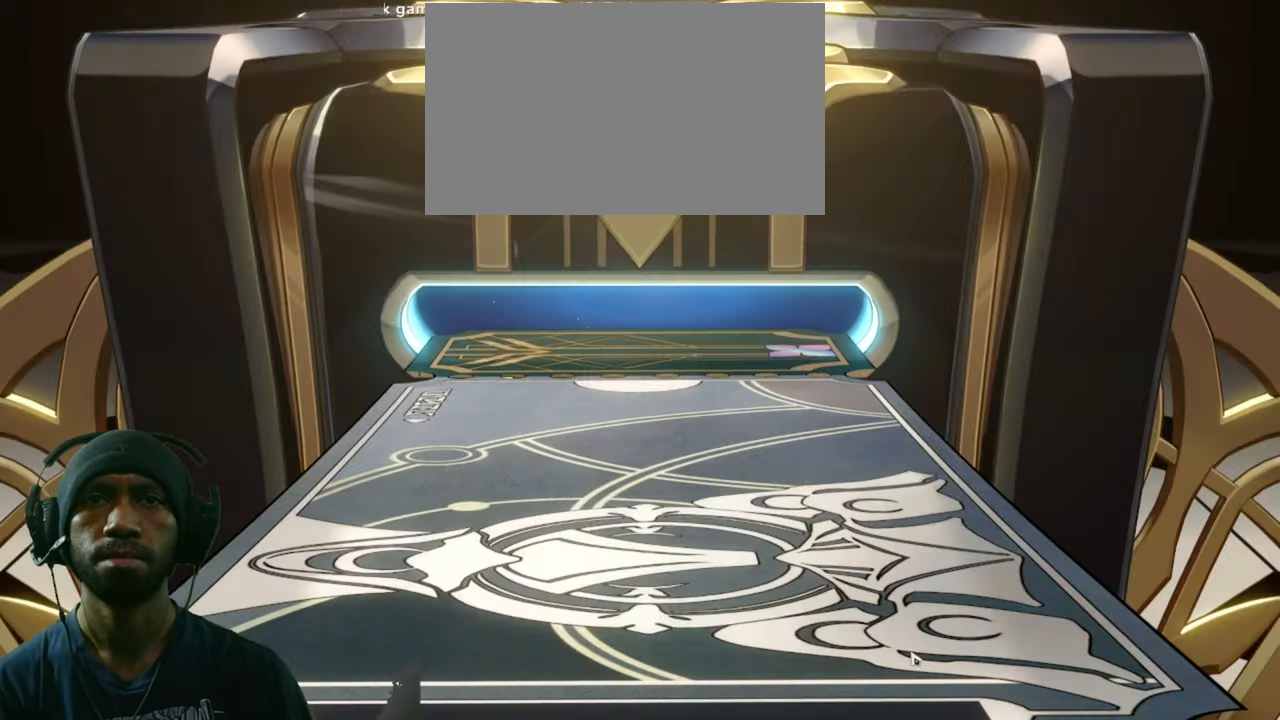
{"keys": [], "mouse": []}